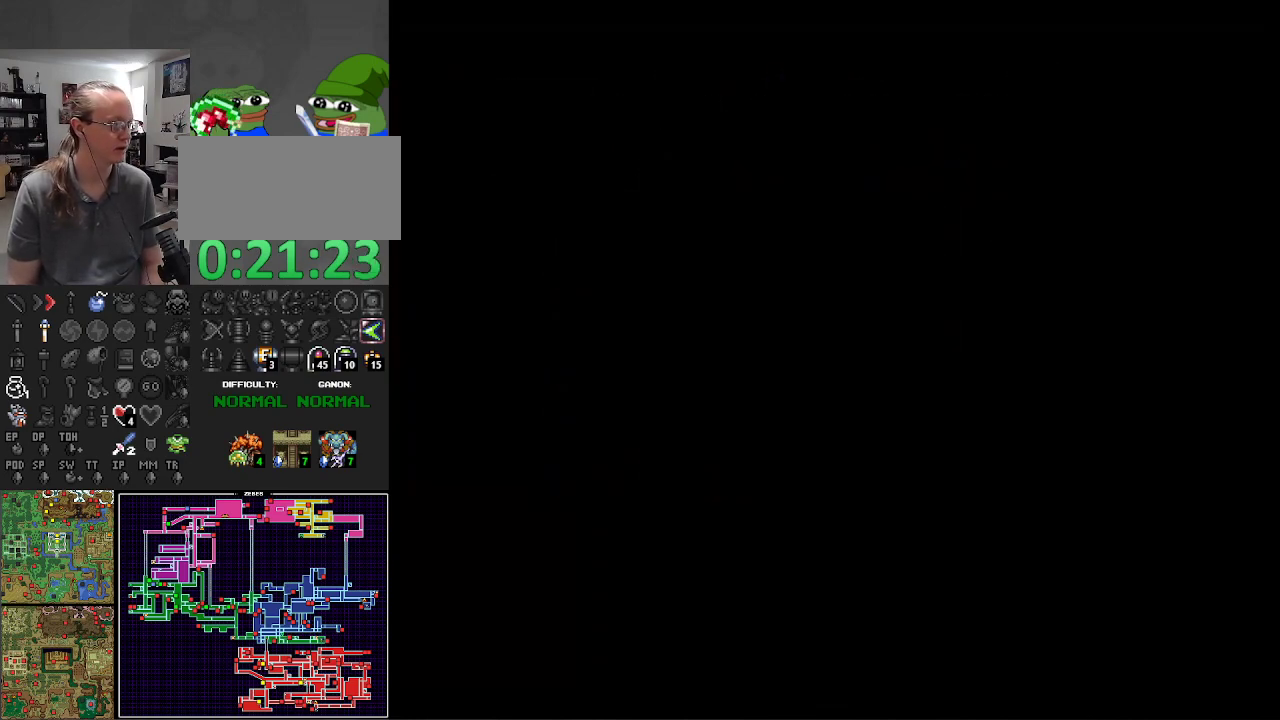
Gameplay with a controller (Nintendo layout); each line is a JSON object with the inputs held at the frame after it. "events" lists button and stick changes between this image and that frame as [ms after this image, input, new state], when the widget could be followed in between. Not read: L3 R3 SELECT.
{"buttons": [], "events": [[67, "A", "down"], [150, "A", "up"], [250, "A", "down"], [300, "A", "up"], [417, "A", "down"], [483, "A", "up"]]}
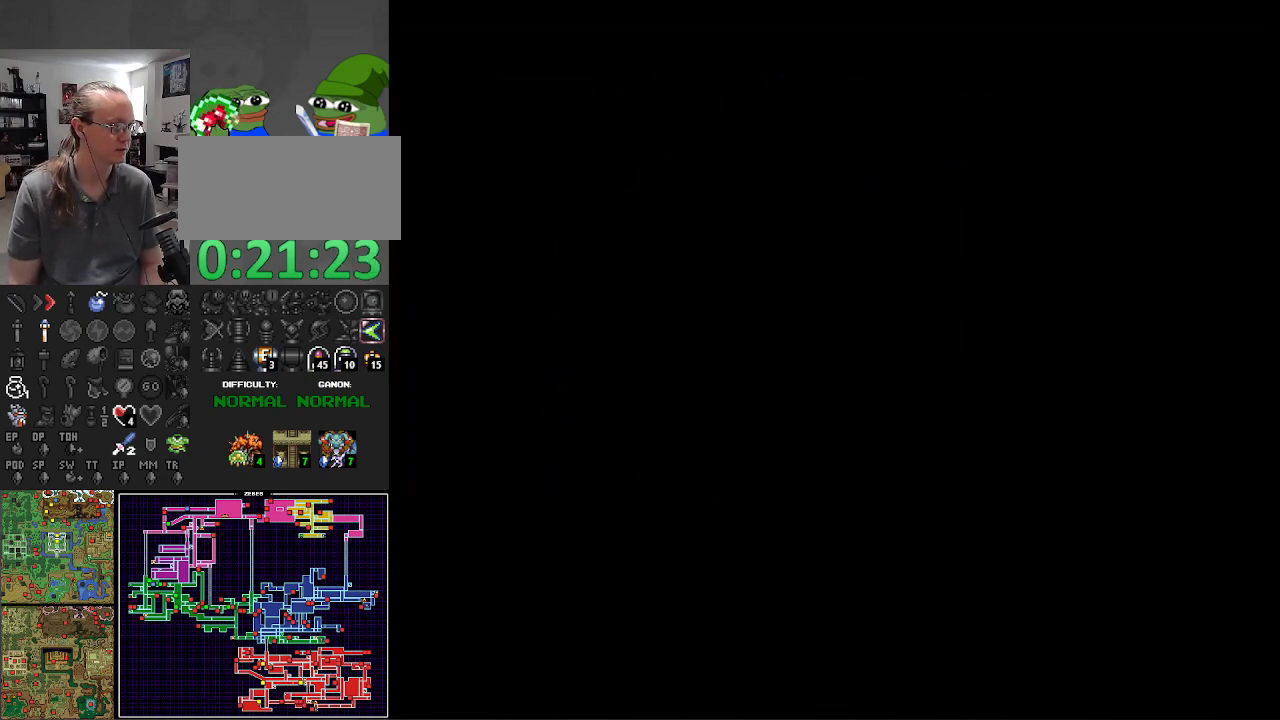
{"buttons": [], "events": [[83, "A", "down"], [167, "A", "up"], [250, "A", "down"], [350, "A", "up"], [417, "A", "down"], [500, "A", "up"]]}
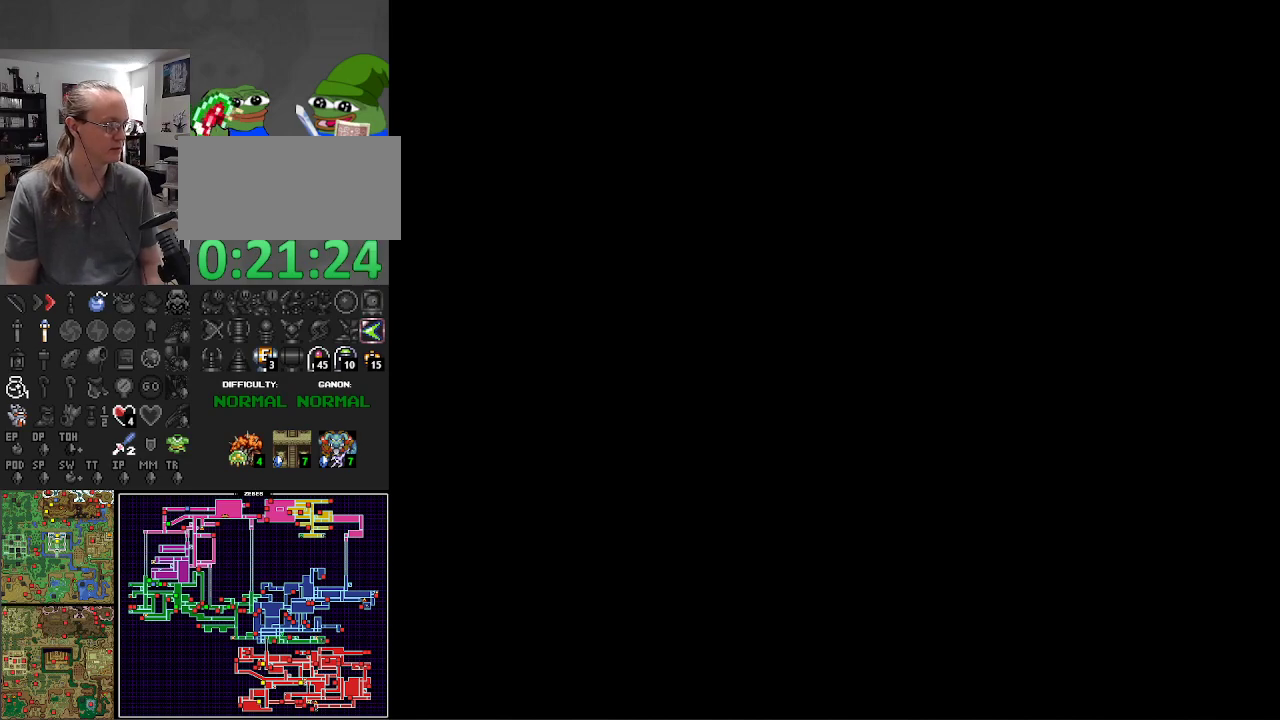
{"buttons": [], "events": [[100, "A", "down"], [167, "A", "up"], [283, "A", "down"], [417, "A", "up"], [433, "A", "down"], [500, "A", "up"]]}
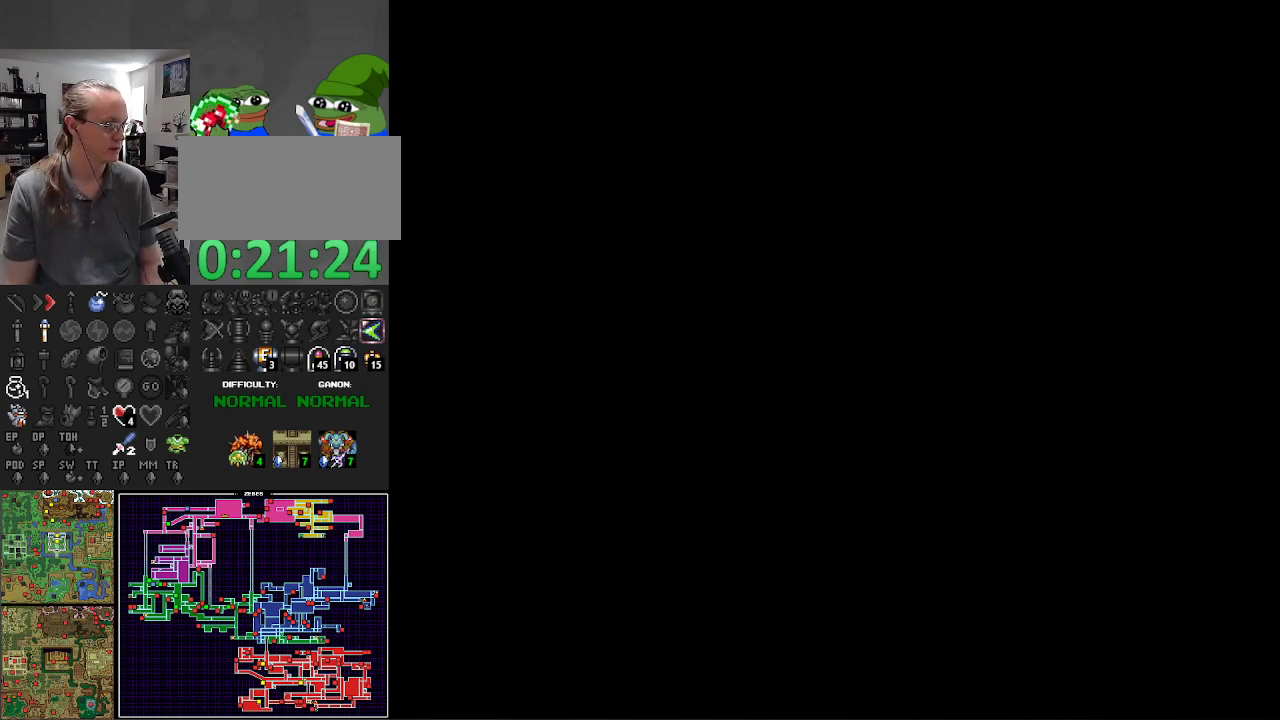
{"buttons": ["A"], "events": [[67, "A", "down"], [167, "A", "up"], [283, "A", "down"], [367, "A", "up"], [467, "A", "down"]]}
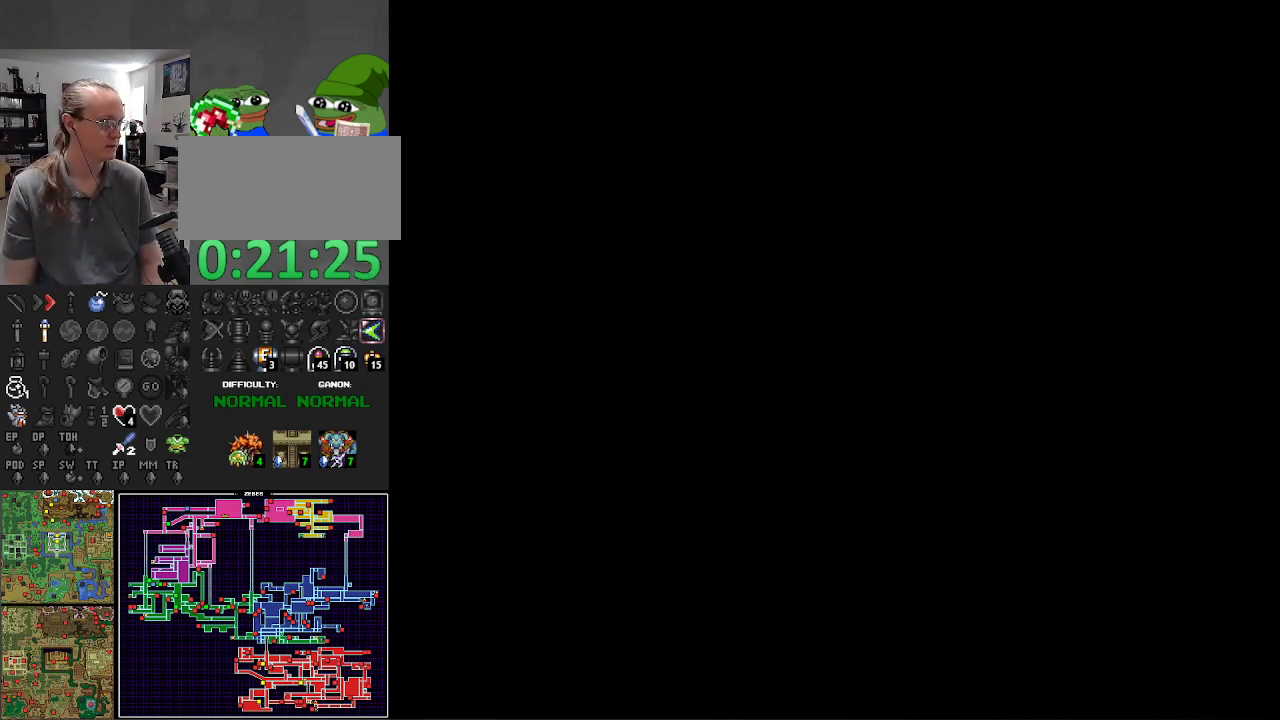
{"buttons": [], "events": [[50, "A", "up"], [150, "A", "down"], [233, "A", "up"], [300, "A", "down"], [450, "A", "up"]]}
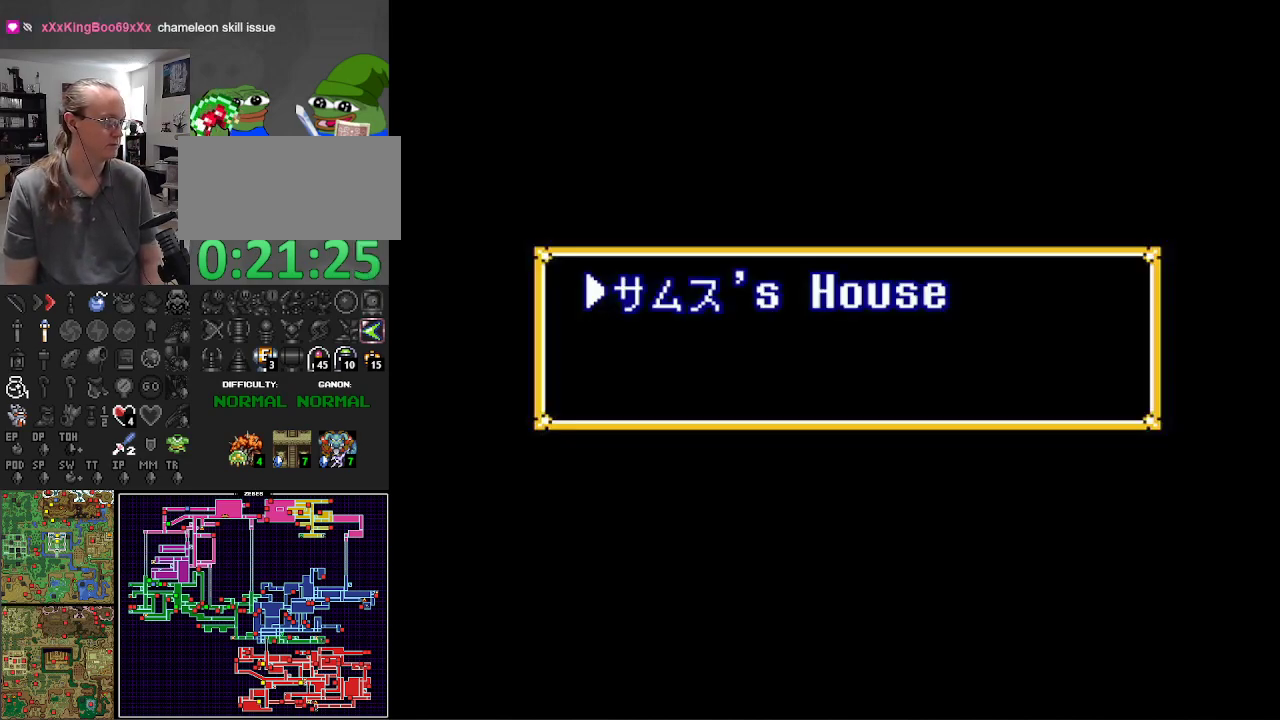
{"buttons": [], "events": []}